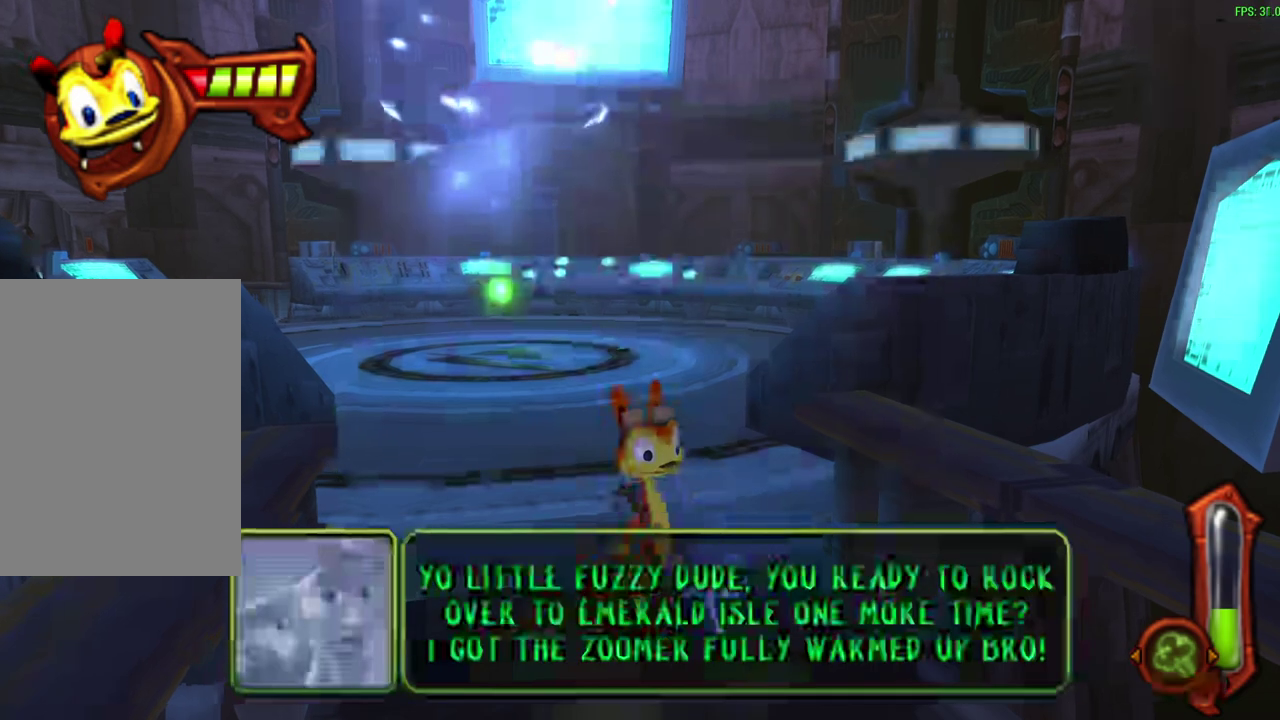
Gameplay with a controller (PlayStation layout); each line is a JSON object with the inputs held at the frame after it (dt_ms = milliseconds from this image to that frame). "events" lists button and stick changes between this image and that frame as [ms after this image, input, new state], when the widget could be followed in between. Not read: right_stick.
{"dt_ms": 400, "buttons": [], "left_stick": "up", "events": [[83, "left_stick", "up"]]}
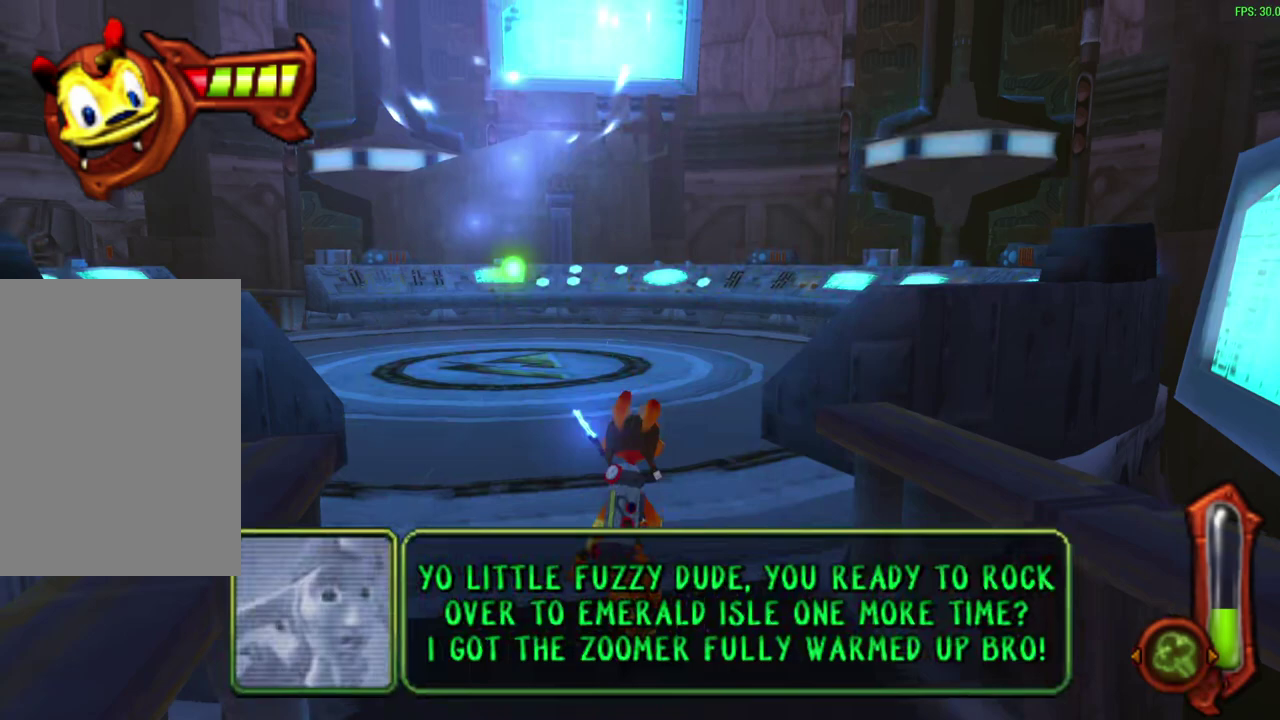
{"dt_ms": 400, "buttons": [], "left_stick": "up", "events": [[183, "CROSS", "down"], [200, "R1", "down"], [317, "CROSS", "up"], [333, "R1", "up"]]}
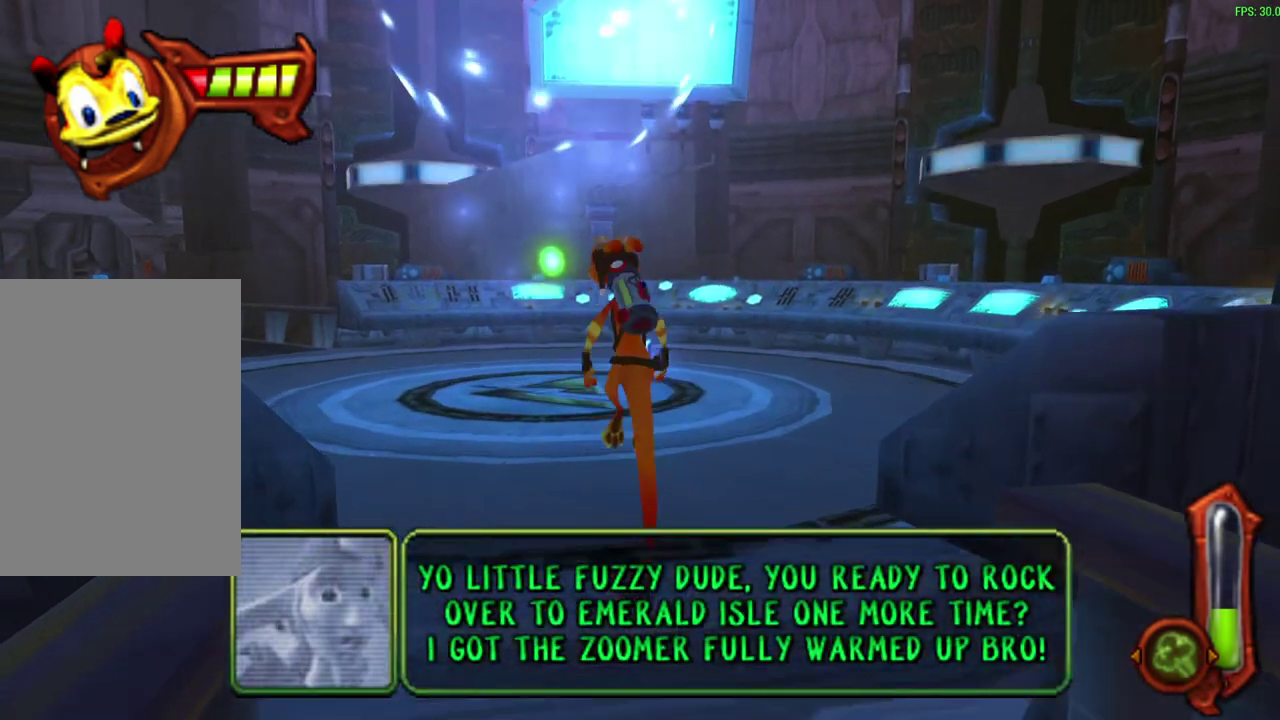
{"dt_ms": 600, "buttons": [], "left_stick": "up", "events": []}
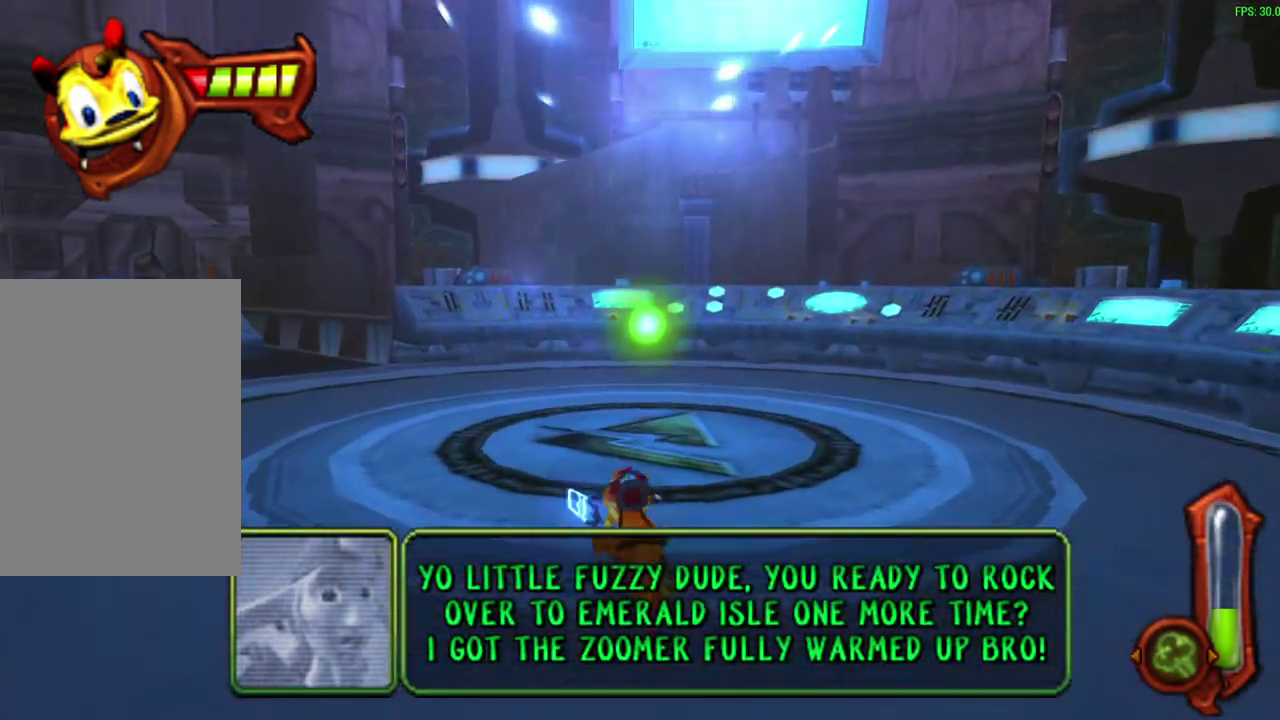
{"dt_ms": 600, "buttons": [], "left_stick": "up", "events": [[217, "CROSS", "down"], [350, "CROSS", "up"]]}
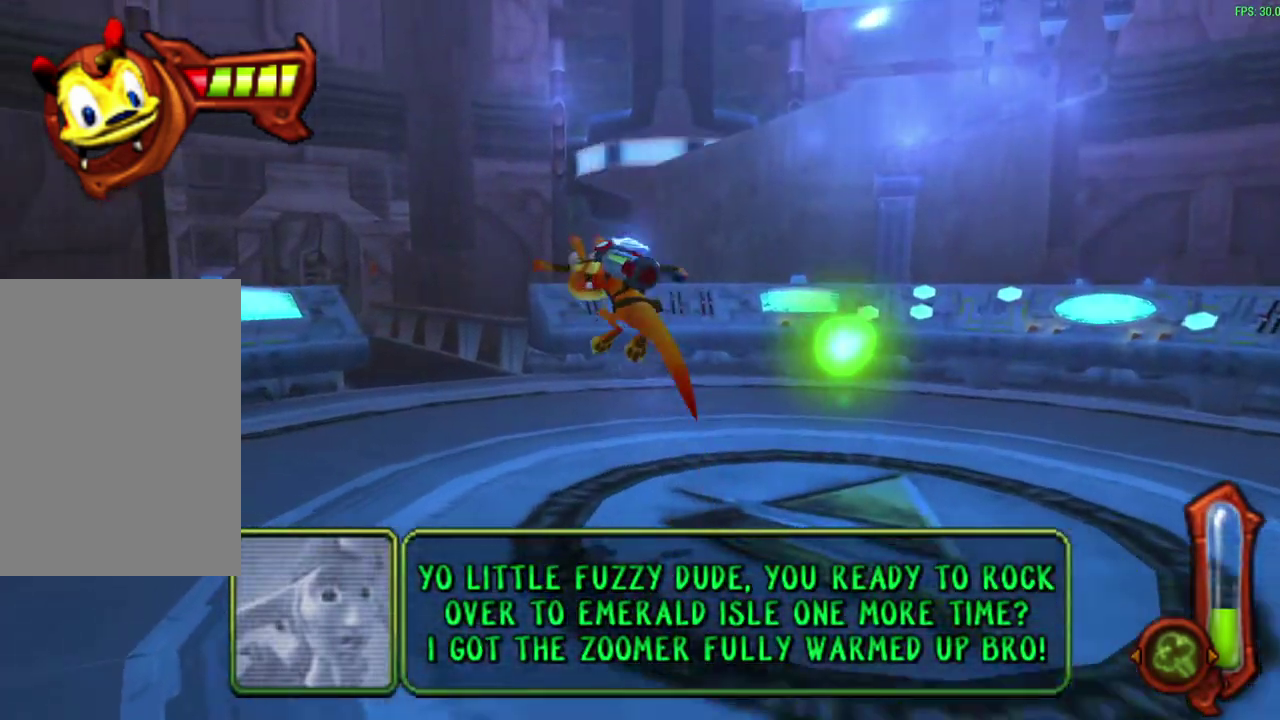
{"dt_ms": 600, "buttons": ["CROSS", "R1"], "left_stick": "up", "events": [[83, "R1", "down"], [233, "R1", "up"], [533, "CROSS", "down"], [533, "R1", "down"]]}
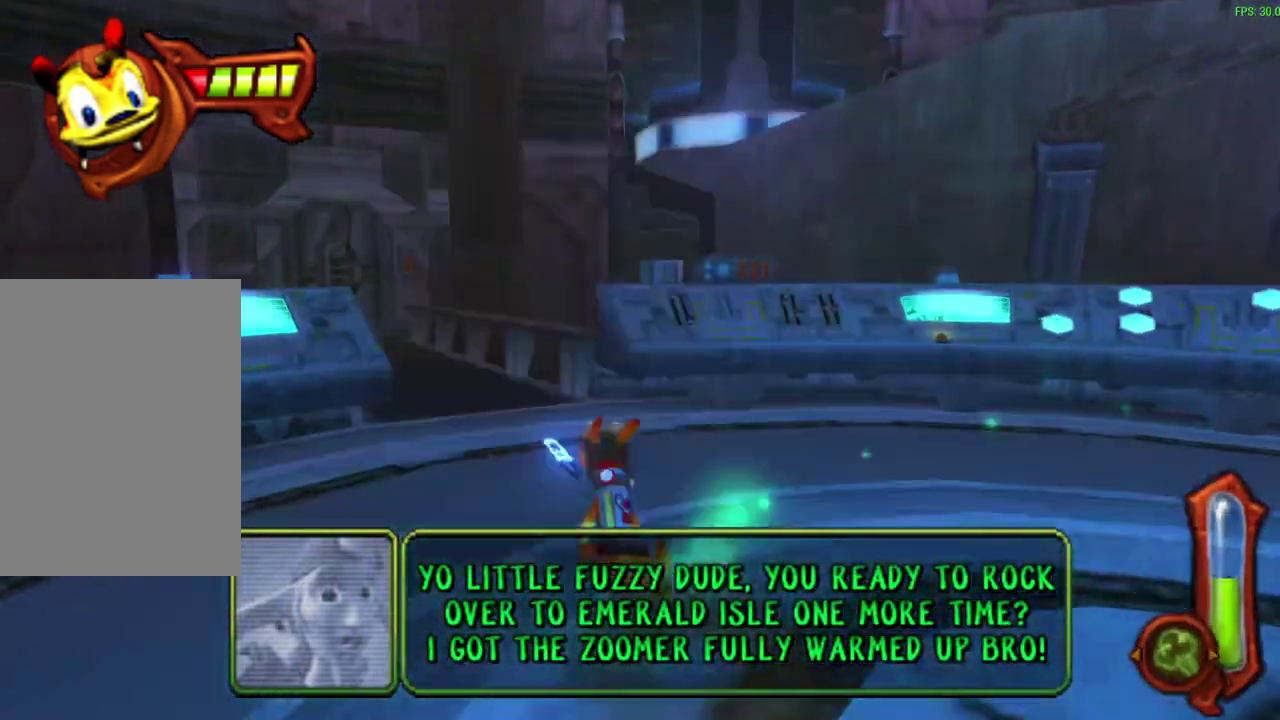
{"dt_ms": 300, "buttons": [], "left_stick": "up", "events": [[50, "CROSS", "up"], [67, "R1", "up"]]}
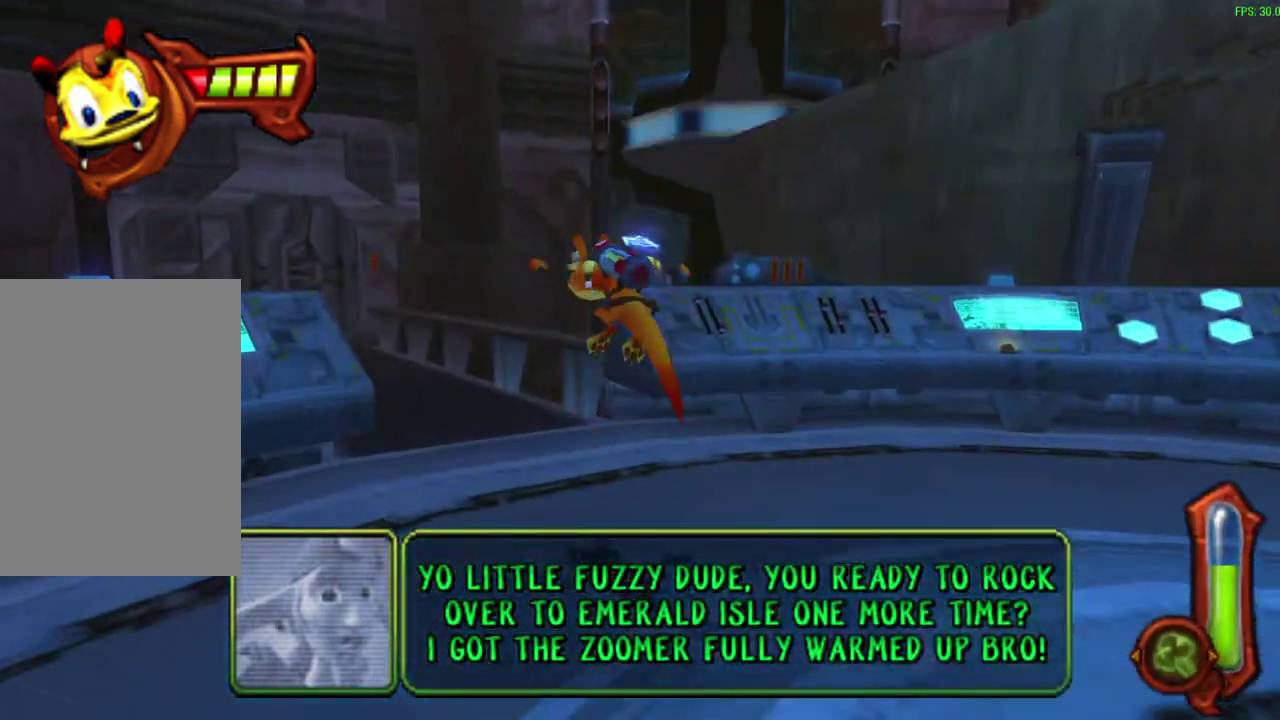
{"dt_ms": 300, "buttons": [], "left_stick": "up", "events": []}
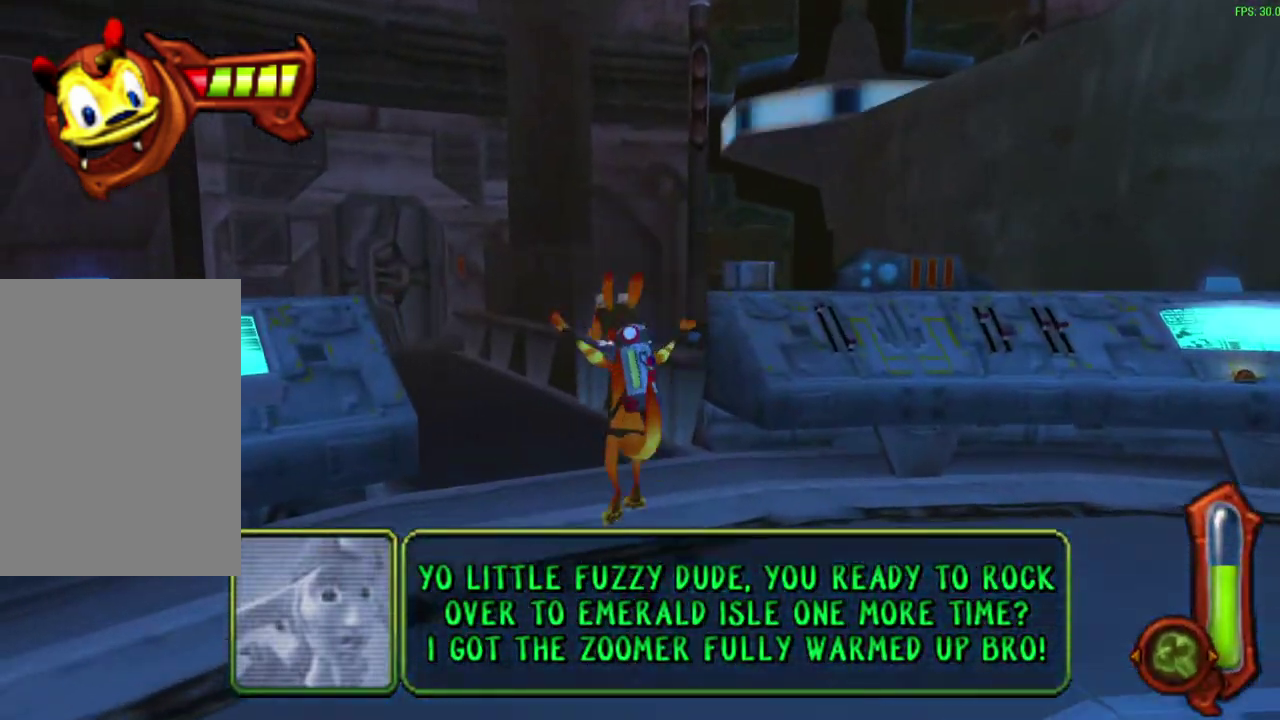
{"dt_ms": 600, "buttons": [], "left_stick": "up", "events": [[133, "CROSS", "down"], [133, "R1", "down"], [283, "CROSS", "up"], [283, "R1", "up"]]}
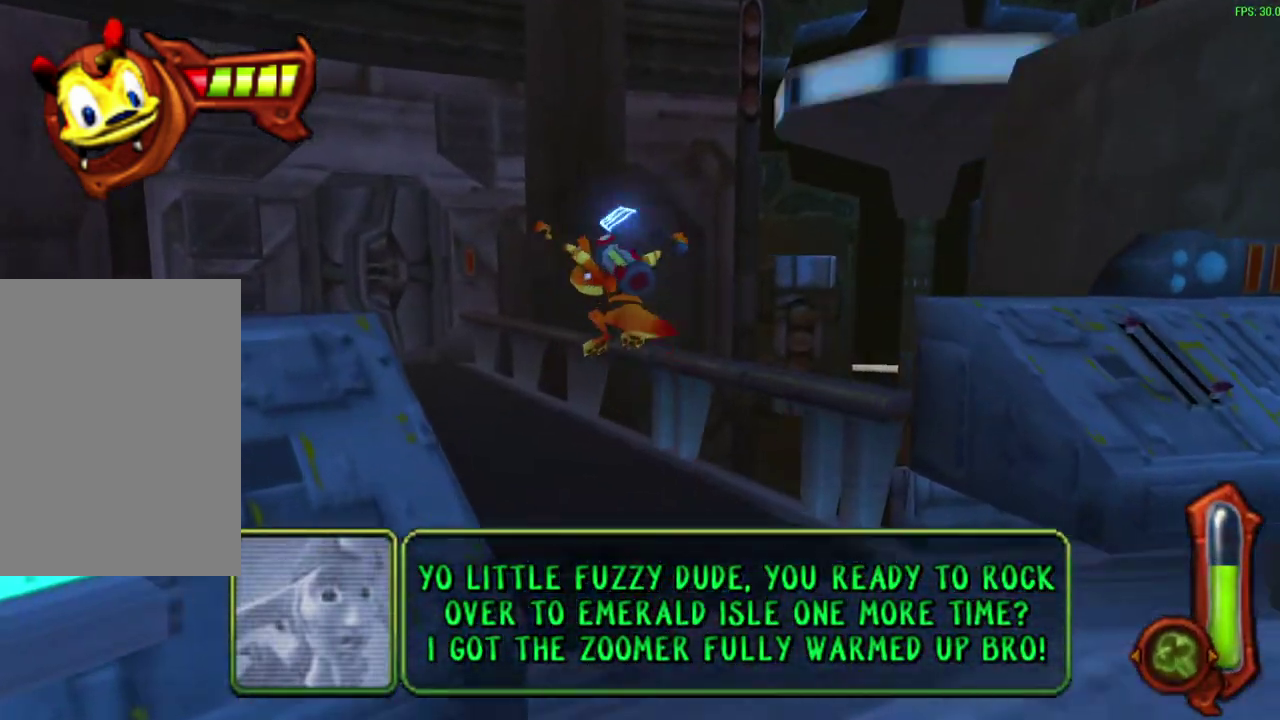
{"dt_ms": 600, "buttons": [], "left_stick": "up", "events": [[367, "CROSS", "down"], [367, "R1", "down"], [533, "CROSS", "up"], [550, "R1", "up"]]}
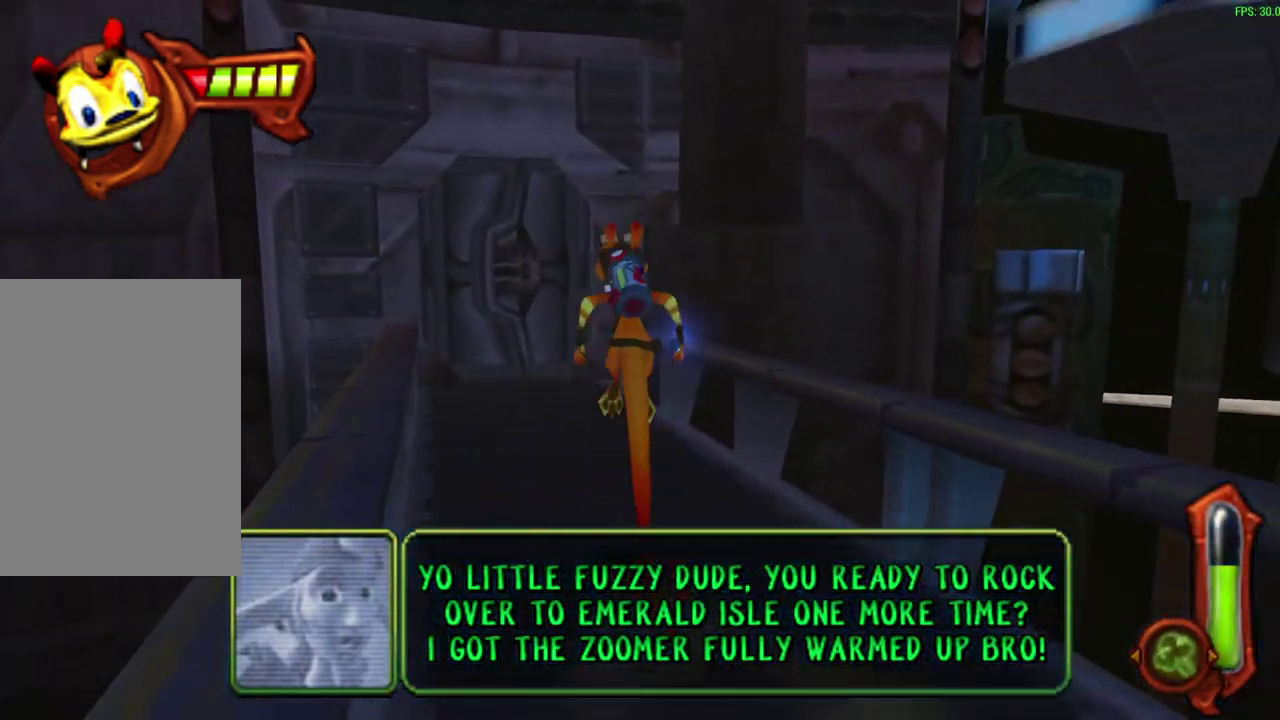
{"dt_ms": 600, "buttons": [], "left_stick": "up", "events": []}
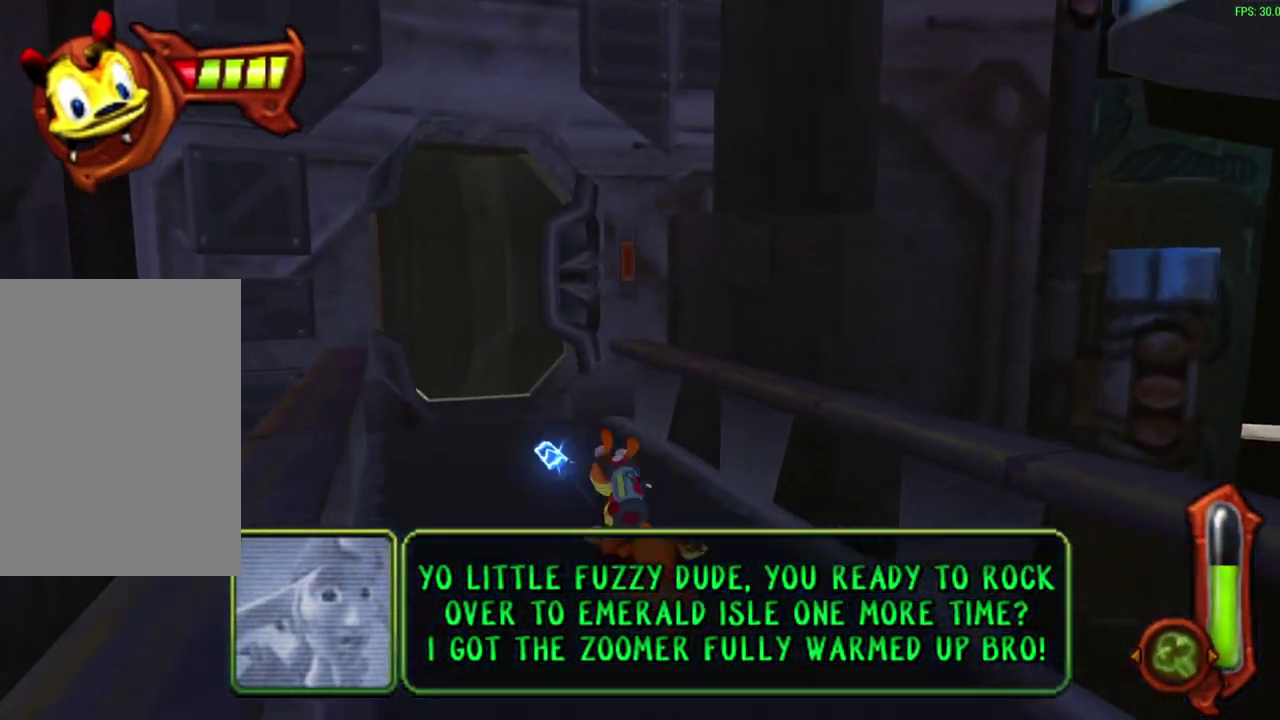
{"dt_ms": 600, "buttons": [], "left_stick": "up", "events": [[100, "R1", "down"], [117, "CROSS", "down"], [283, "CROSS", "up"], [283, "R1", "up"]]}
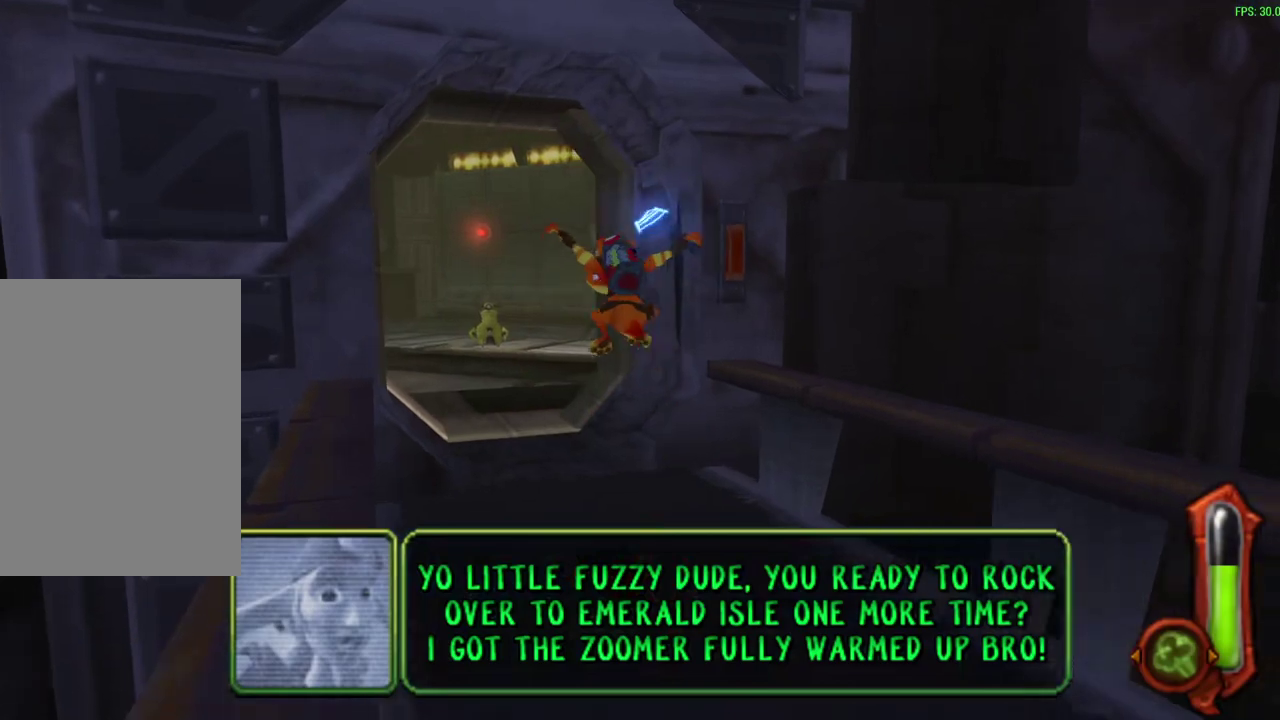
{"dt_ms": 300, "buttons": ["CROSS"], "left_stick": "up", "events": [[300, "CROSS", "down"]]}
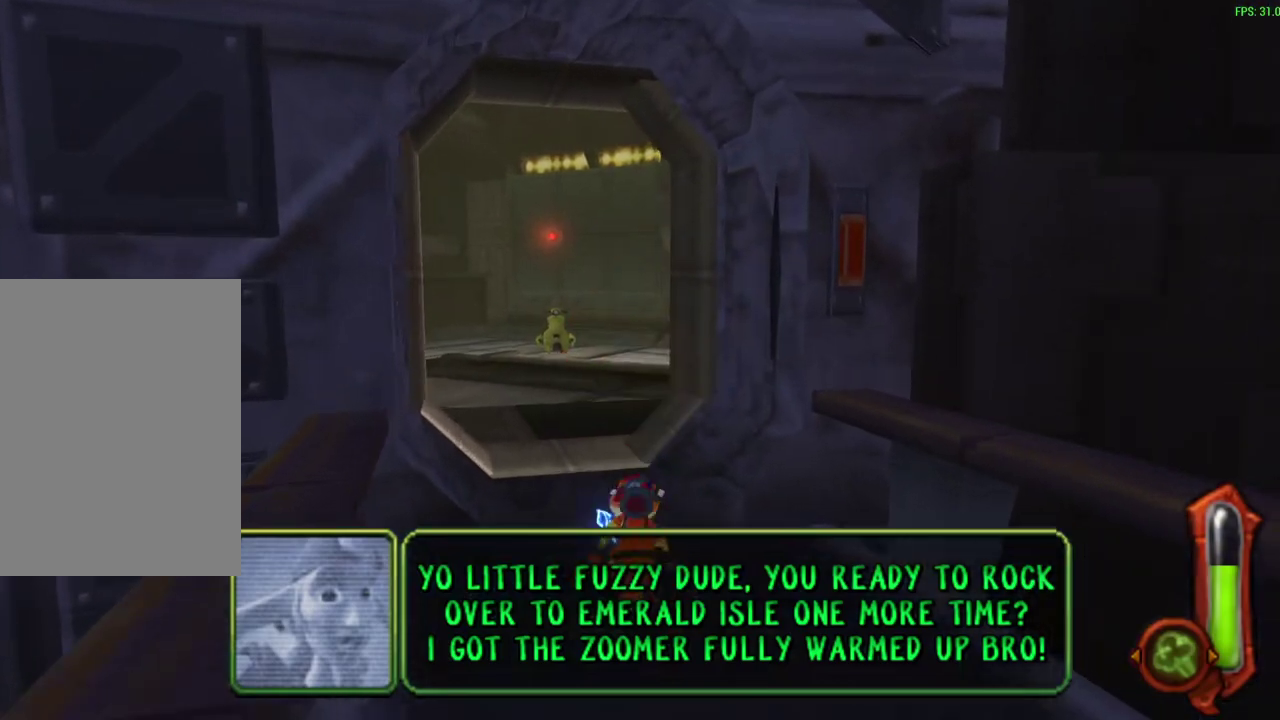
{"dt_ms": 600, "buttons": ["START"], "left_stick": "up", "events": [[17, "R1", "down"], [133, "R1", "up"], [167, "CROSS", "up"], [600, "START", "down"]]}
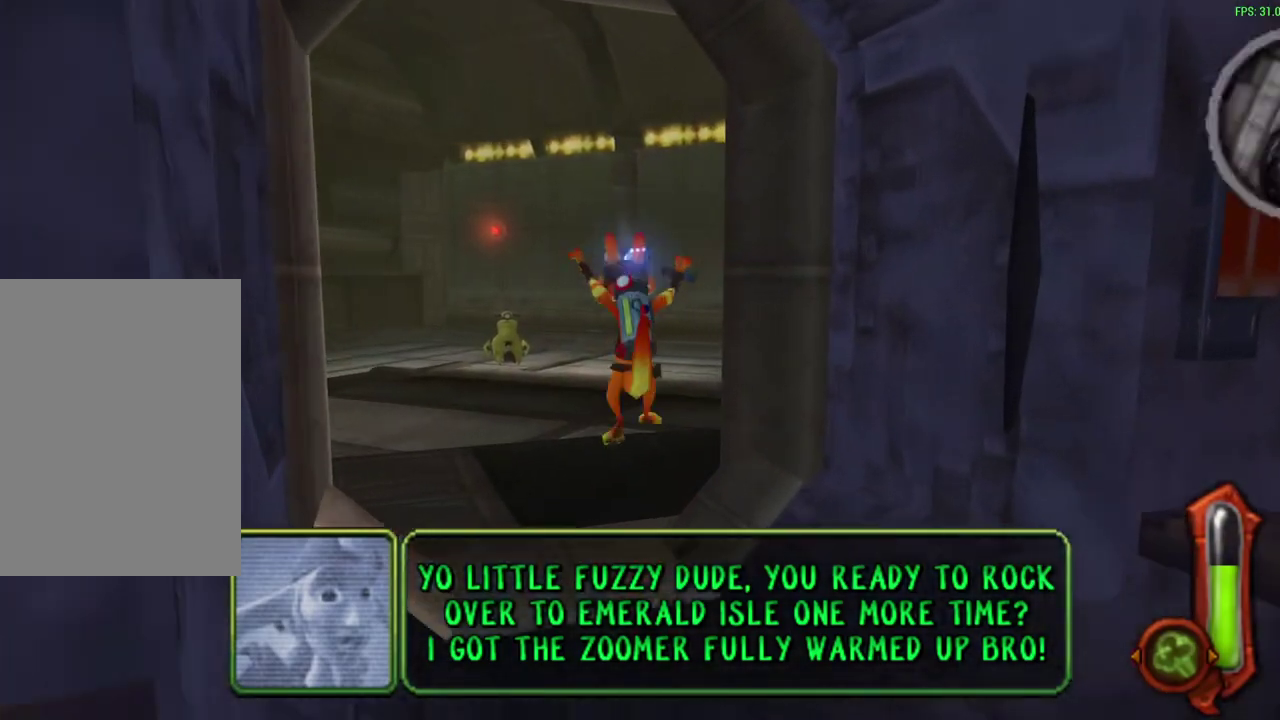
{"dt_ms": 400, "buttons": [], "left_stick": "center", "events": [[17, "left_stick", "center"], [200, "START", "up"]]}